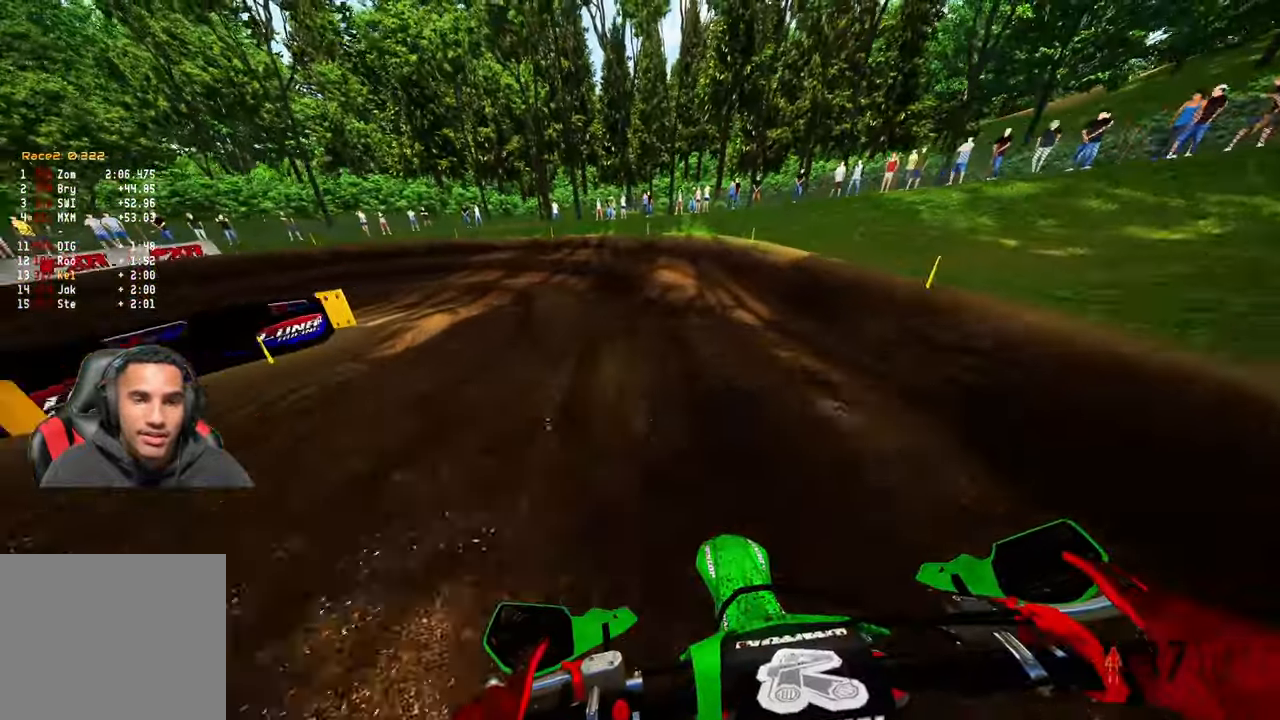
Gameplay with a controller (PlayStation layout); each line is a JSON object with the inputs held at the frame after it. "events" lists button and stick changes between this image and that frame as [ms after this image, input, new state], when the widget could be followed in between. Not read: other_buttons.
{"buttons": [], "left_stick": "up-left", "right_stick": "down-left", "events": []}
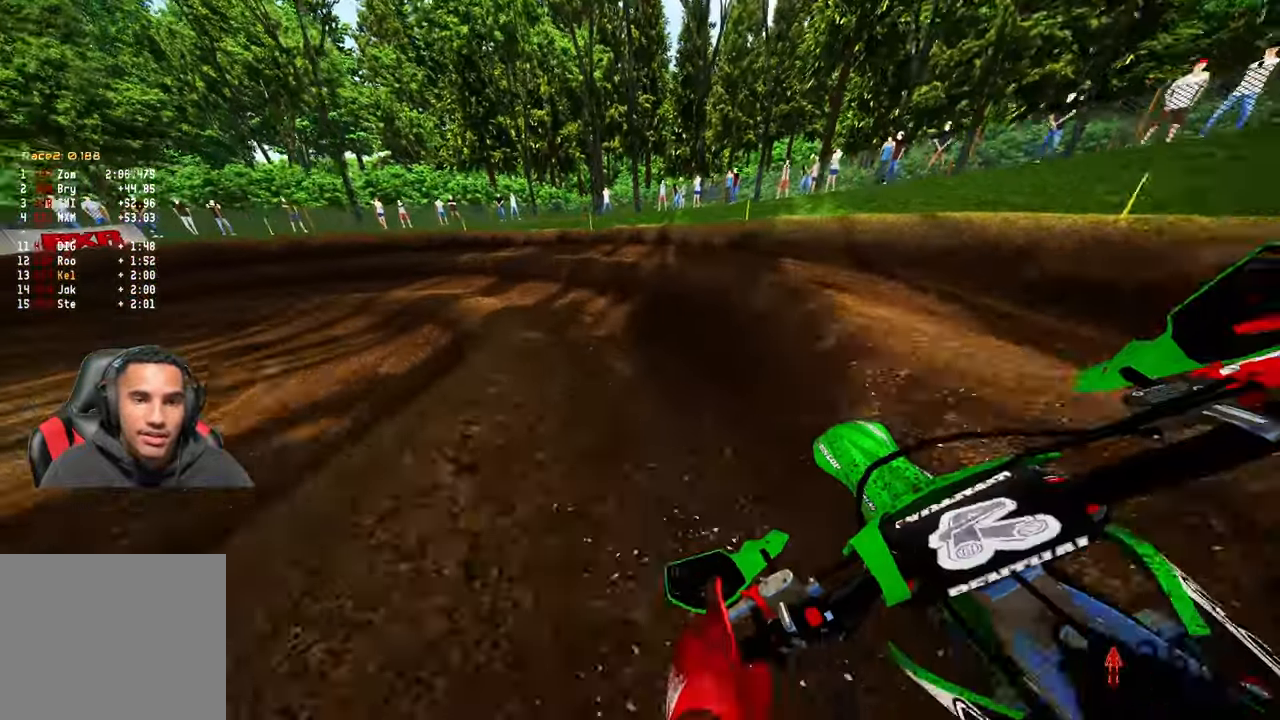
{"buttons": [], "left_stick": "up-left", "right_stick": "center", "events": [[100, "right_stick", "down"], [300, "R3", "down"], [300, "right_stick", "center"], [433, "R3", "up"]]}
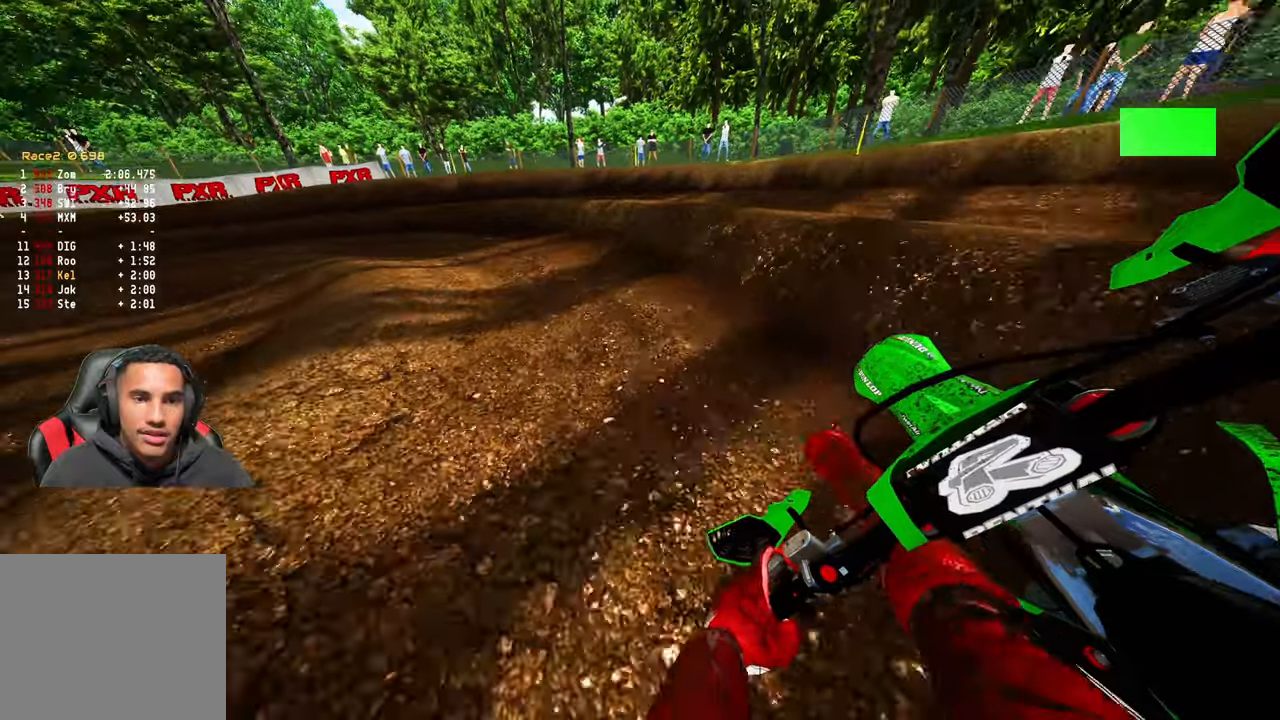
{"buttons": ["R2"], "left_stick": "up-left", "right_stick": "up-right", "events": [[33, "right_stick", "right"], [83, "R2", "down"], [83, "right_stick", "up-right"], [400, "R3", "down"], [483, "R3", "up"]]}
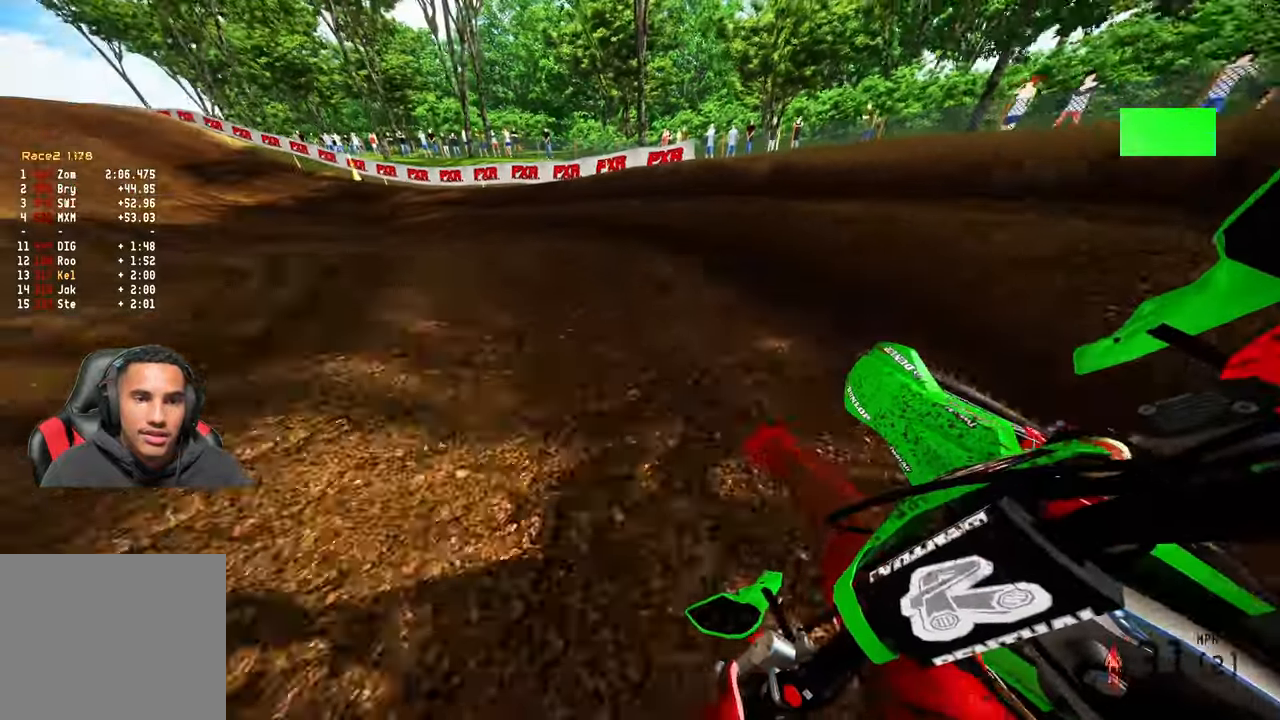
{"buttons": ["R2"], "left_stick": "up-left", "right_stick": "up-right", "events": []}
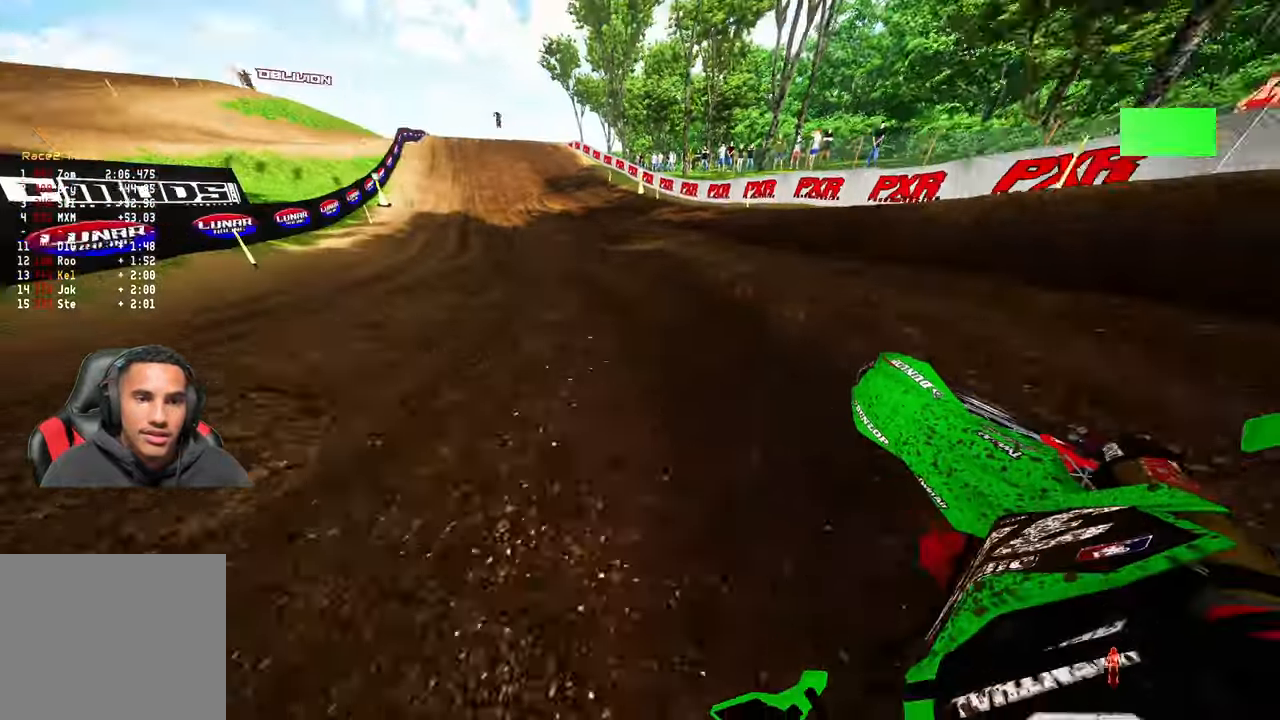
{"buttons": ["R2"], "left_stick": "center", "right_stick": "down", "events": [[33, "left_stick", "up-right"], [300, "left_stick", "center"], [333, "right_stick", "center"], [433, "right_stick", "down"]]}
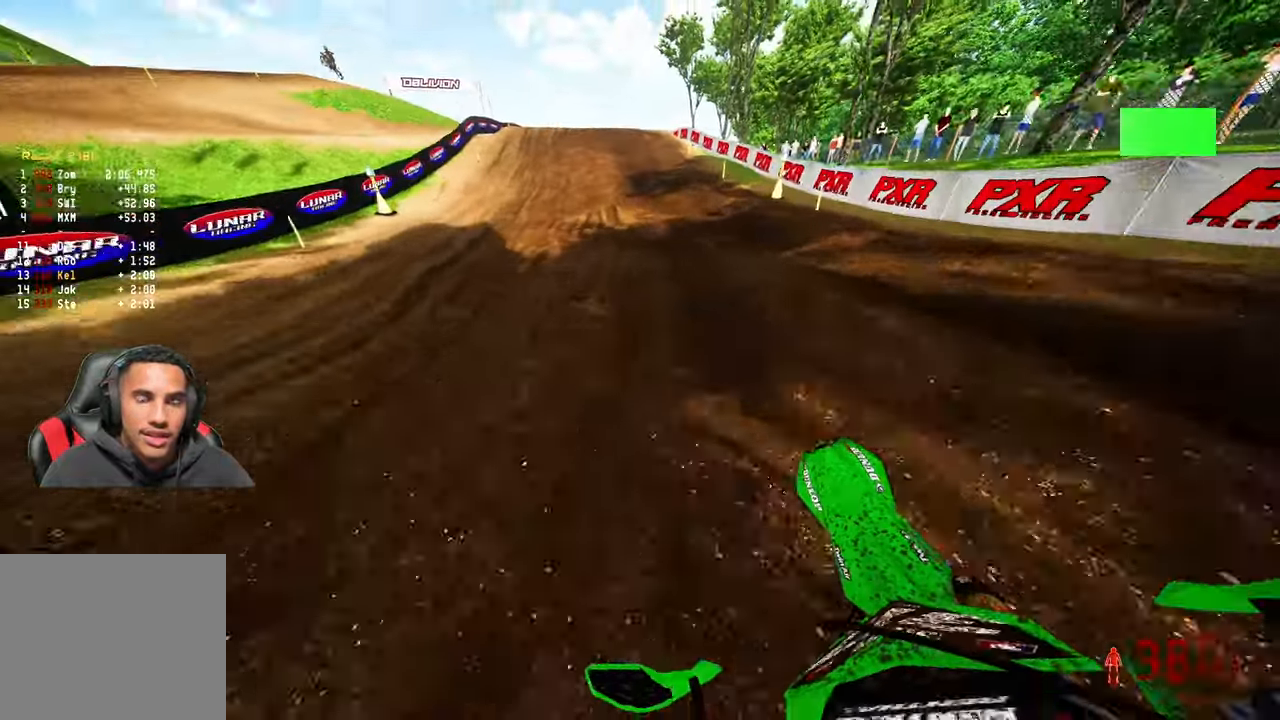
{"buttons": ["R2"], "left_stick": "center", "right_stick": "down", "events": []}
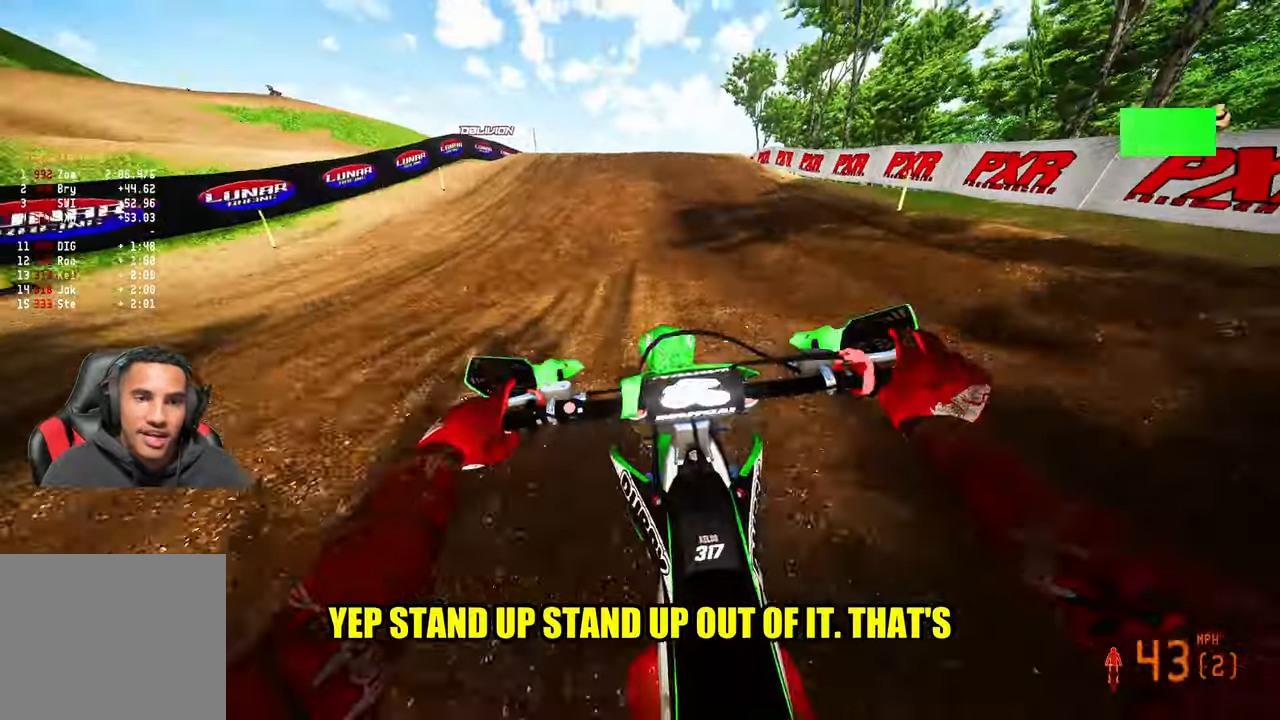
{"buttons": ["R2"], "left_stick": "center", "right_stick": "center", "events": [[350, "right_stick", "center"]]}
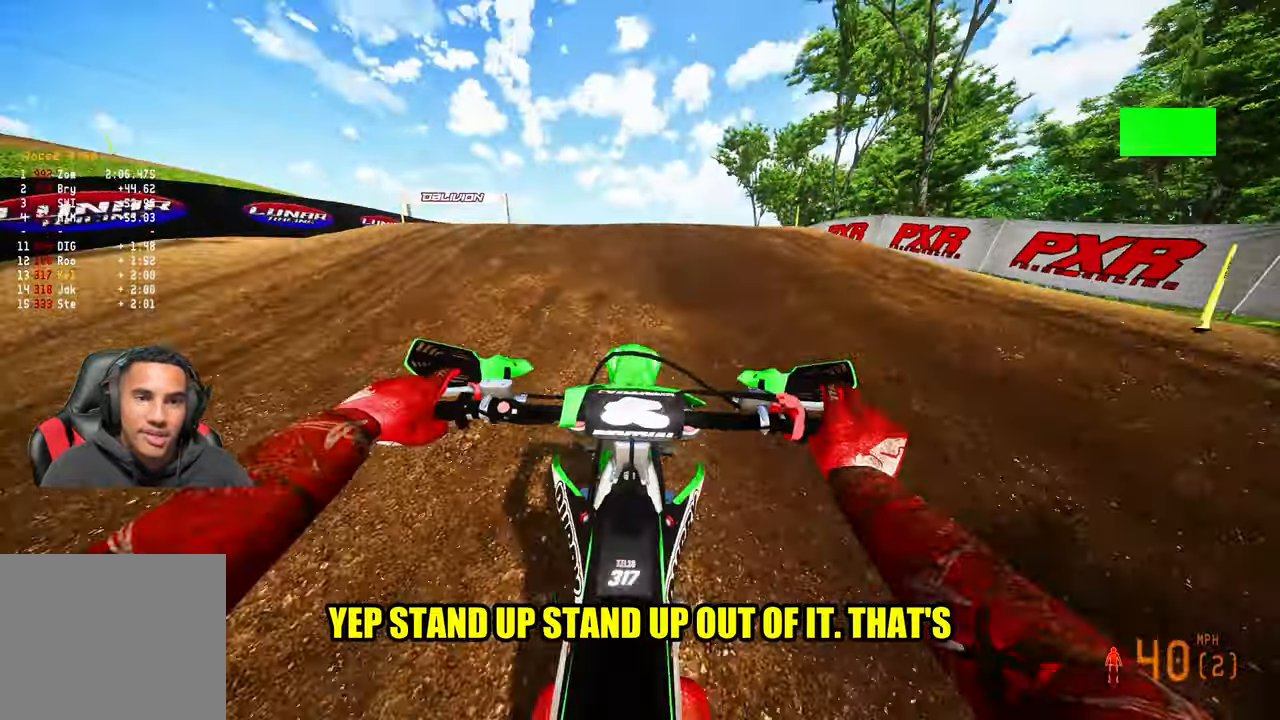
{"buttons": ["R2"], "left_stick": "center", "right_stick": "up", "events": [[450, "right_stick", "up"]]}
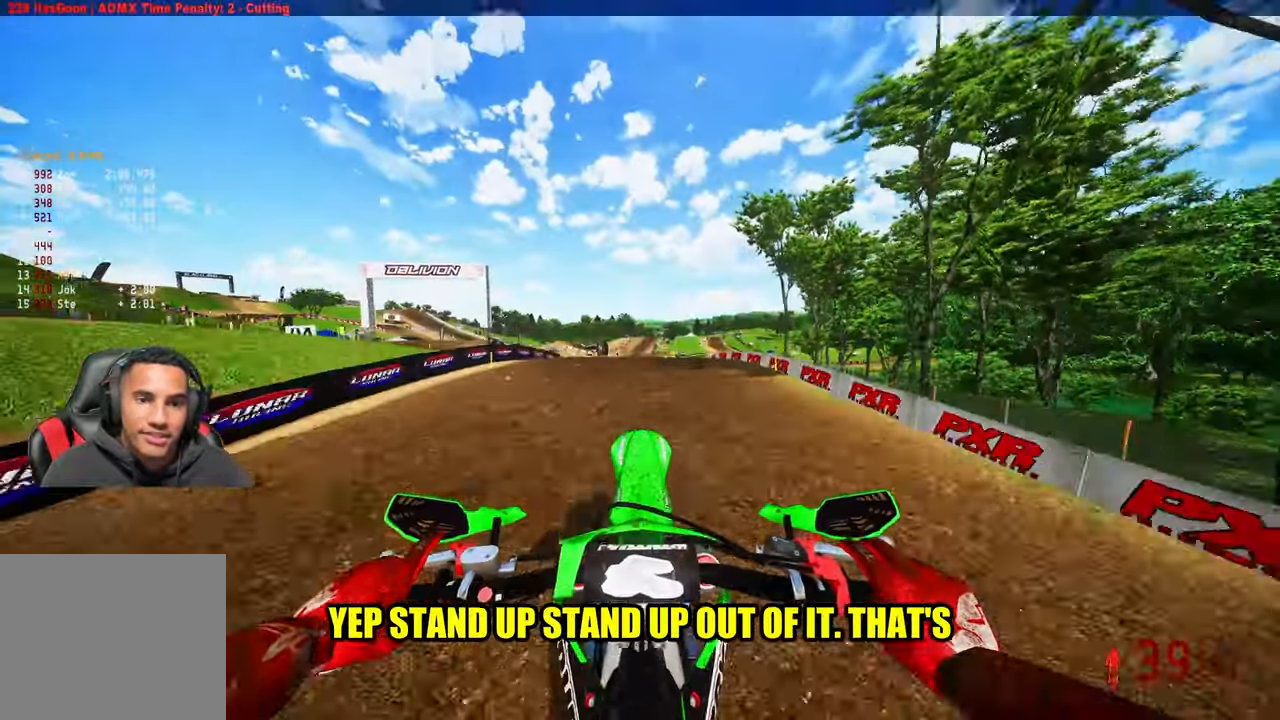
{"buttons": ["R2"], "left_stick": "up", "right_stick": "down-left", "events": [[17, "left_stick", "up-left"], [83, "left_stick", "up"], [250, "L2", "down"], [250, "R2", "up"], [283, "right_stick", "center"], [350, "right_stick", "down-left"], [450, "L2", "up"], [450, "R2", "down"]]}
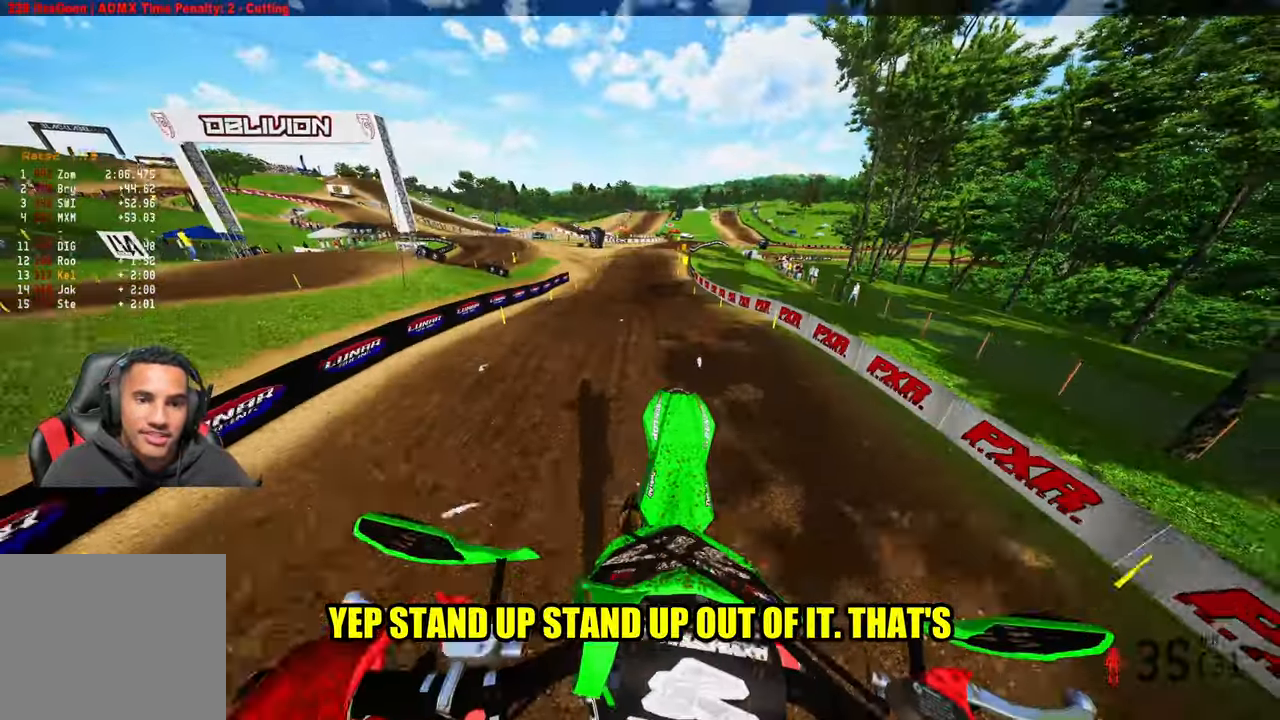
{"buttons": ["R2"], "left_stick": "center", "right_stick": "up", "events": [[33, "right_stick", "center"], [117, "right_stick", "up"], [217, "left_stick", "up-left"], [400, "left_stick", "center"]]}
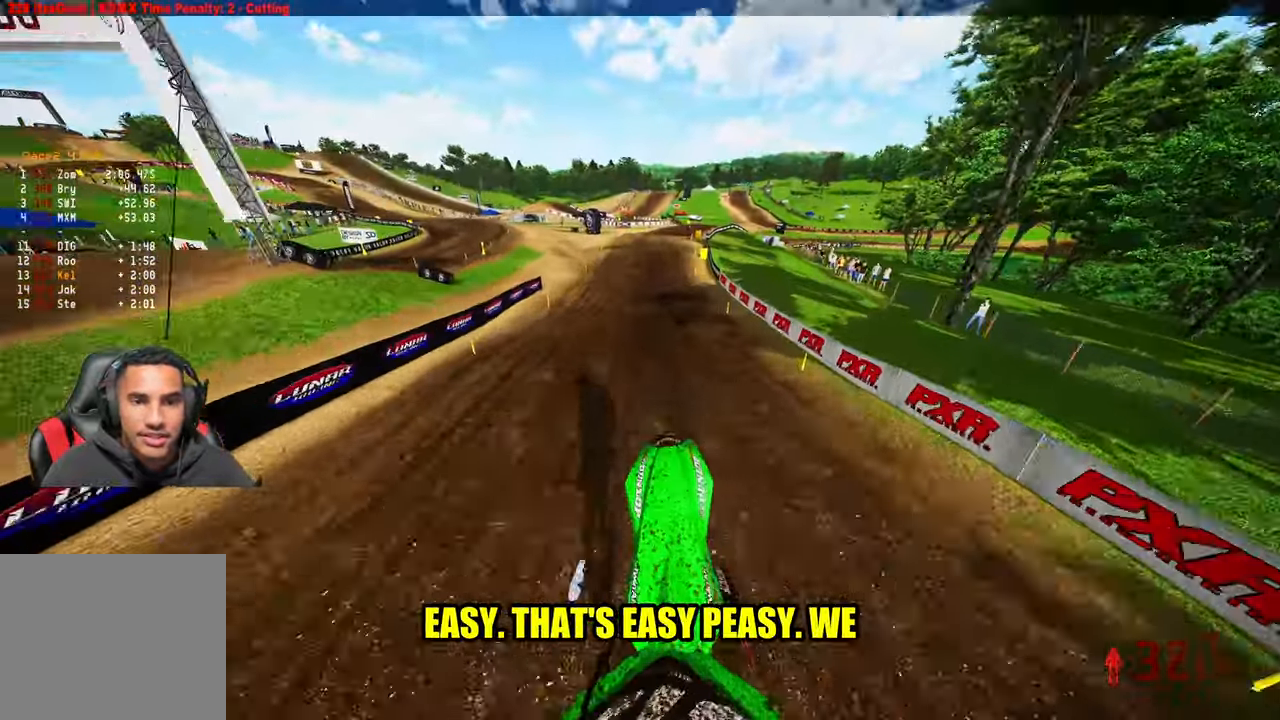
{"buttons": ["R2"], "left_stick": "up-right", "right_stick": "down", "events": [[333, "right_stick", "center"], [400, "left_stick", "up-right"], [483, "right_stick", "down"]]}
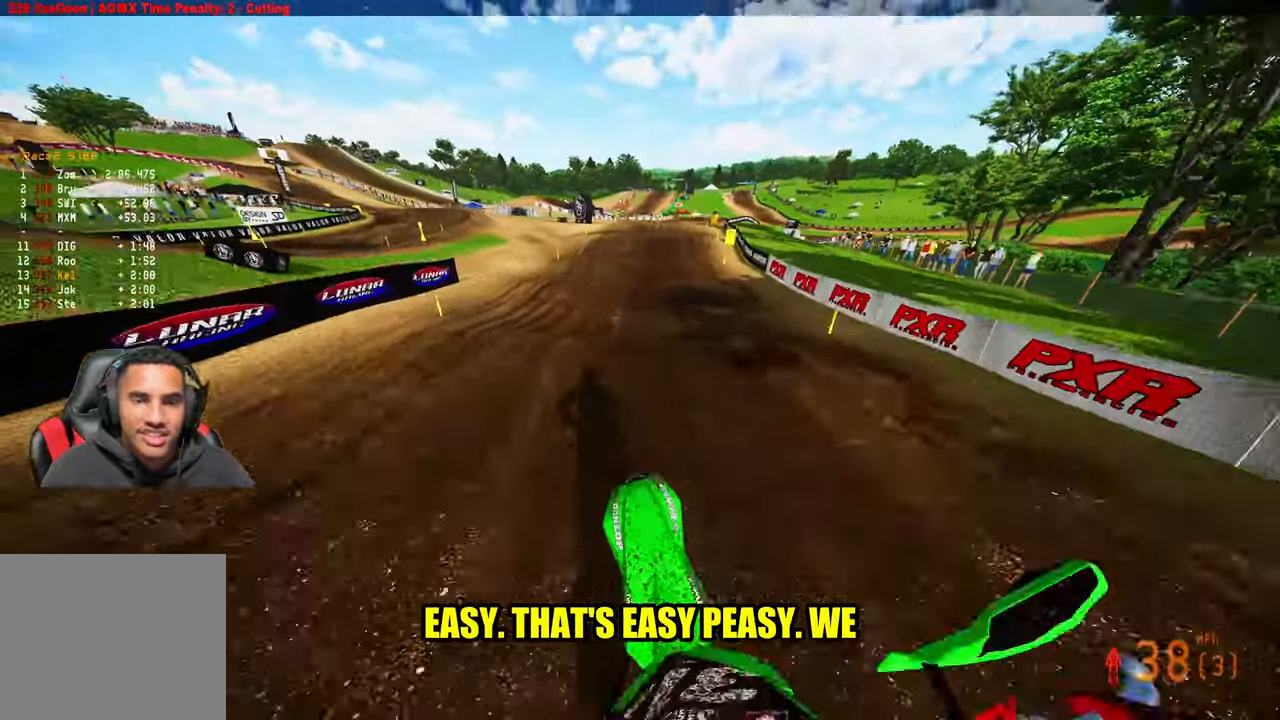
{"buttons": ["R2"], "left_stick": "up-right", "right_stick": "down", "events": []}
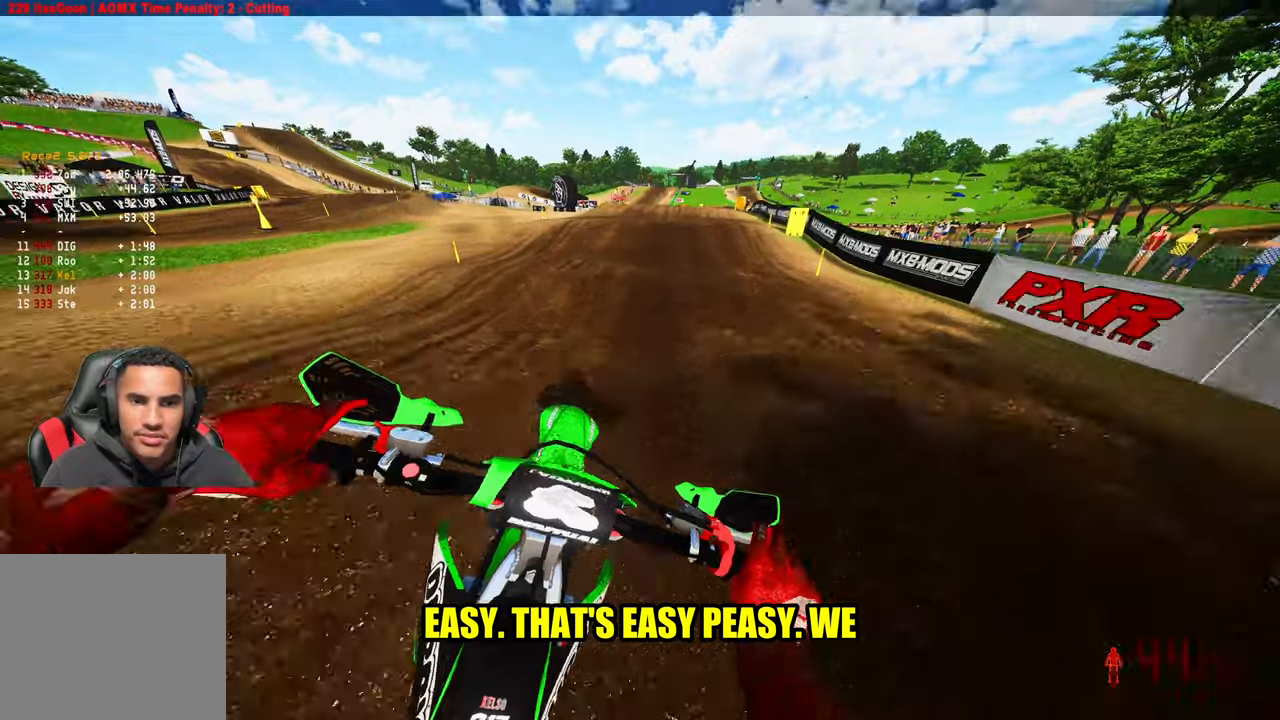
{"buttons": ["R2"], "left_stick": "up", "right_stick": "center", "events": [[34, "left_stick", "up"], [117, "right_stick", "center"]]}
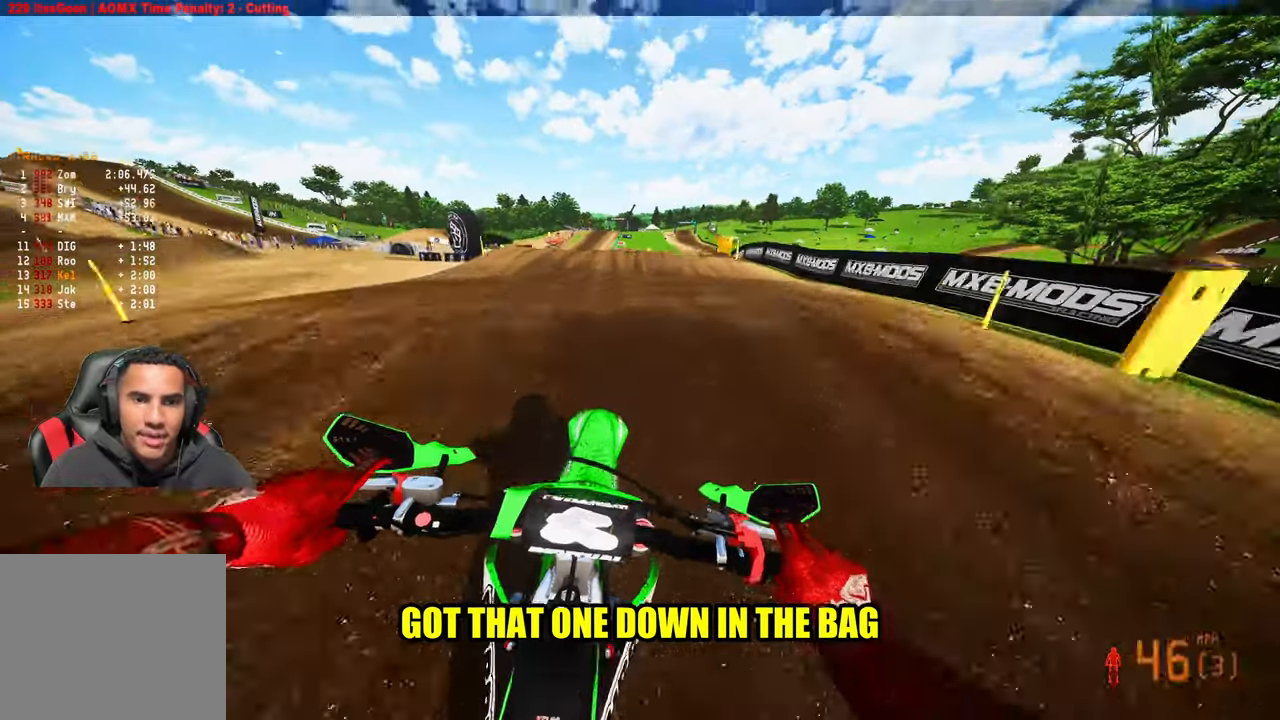
{"buttons": ["R2", "R3"], "left_stick": "up-right", "right_stick": "up-left", "events": [[100, "R3", "down"], [100, "right_stick", "up-left"], [200, "R3", "up"], [200, "right_stick", "up"], [317, "left_stick", "up-right"], [417, "R3", "down"], [417, "right_stick", "up-left"]]}
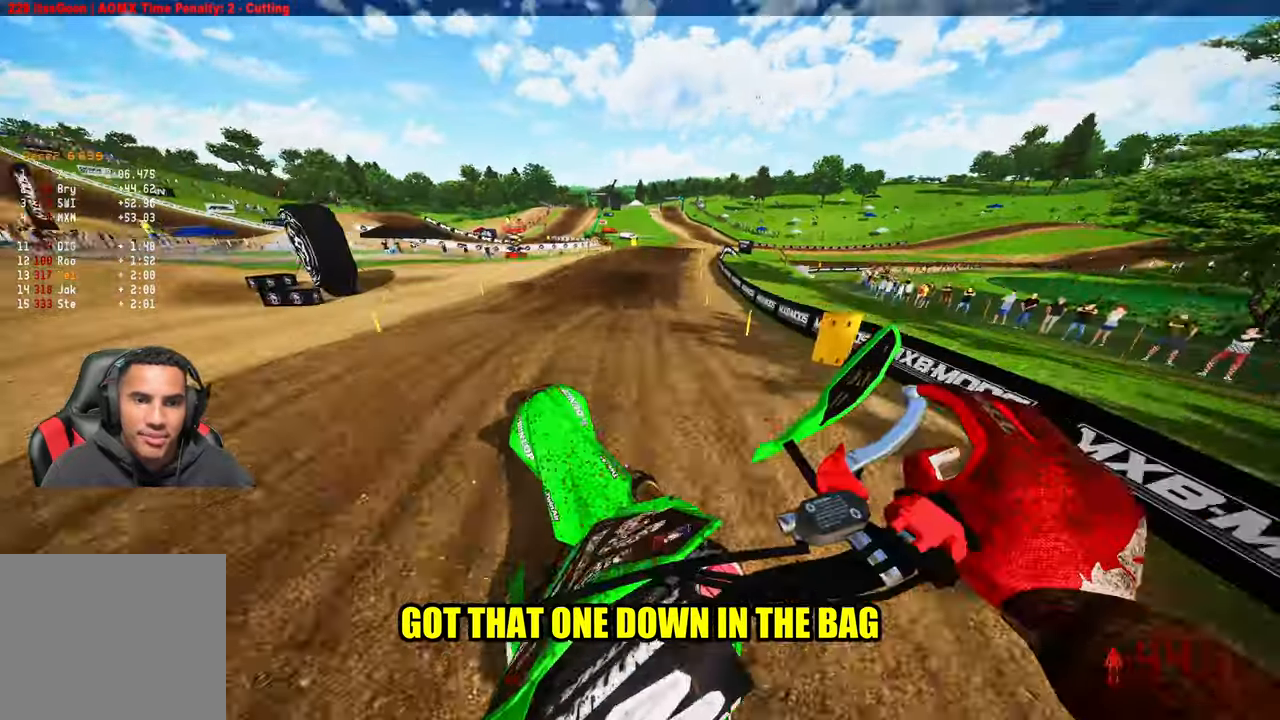
{"buttons": [], "left_stick": "up-right", "right_stick": "down-left", "events": [[34, "R3", "up"], [34, "right_stick", "up"], [367, "right_stick", "center"], [417, "R2", "up"], [417, "right_stick", "down-left"]]}
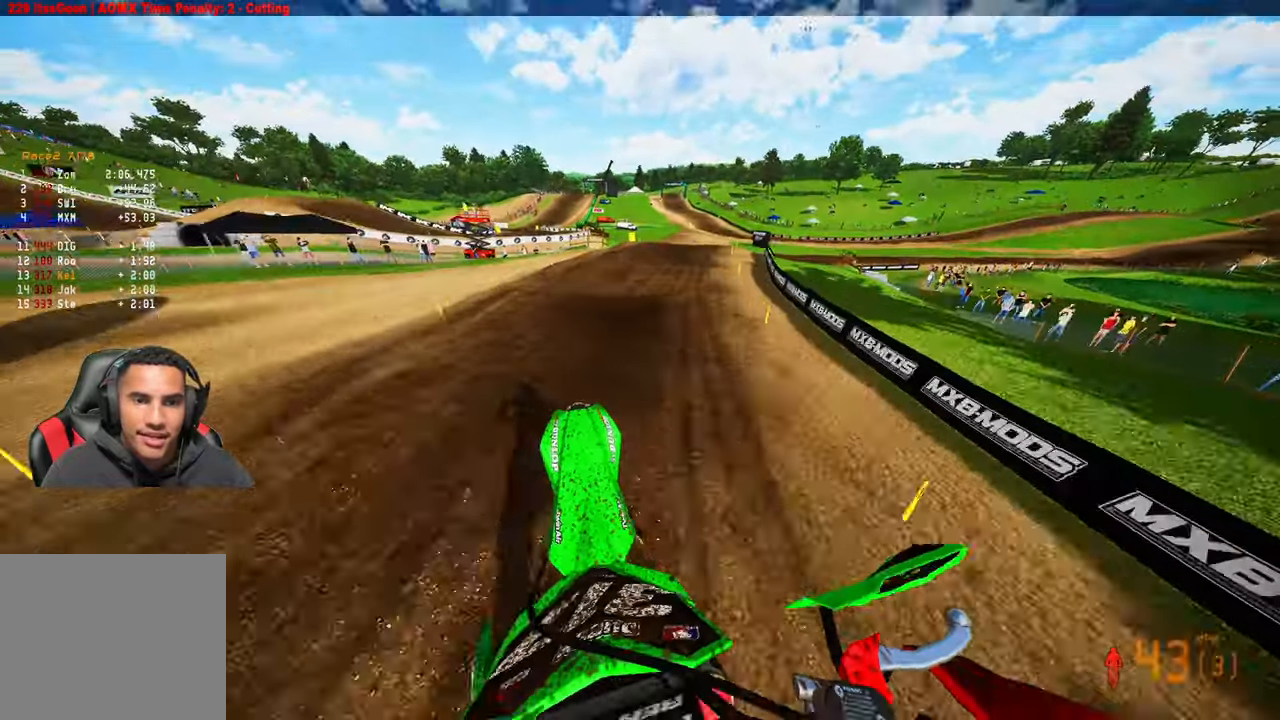
{"buttons": ["R2"], "left_stick": "up-right", "right_stick": "down-left", "events": [[217, "R2", "down"], [350, "R2", "up"], [434, "R2", "down"]]}
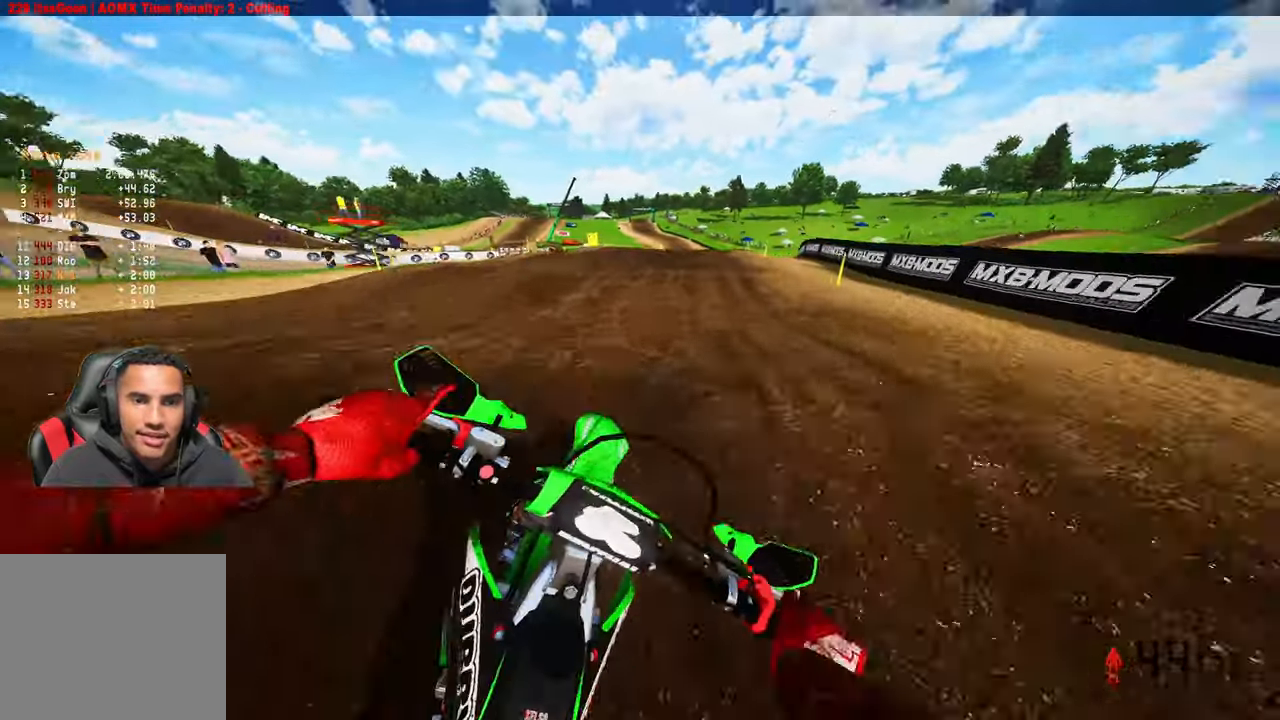
{"buttons": [], "left_stick": "up", "right_stick": "center", "events": [[50, "R2", "up"], [334, "left_stick", "up"], [400, "right_stick", "center"]]}
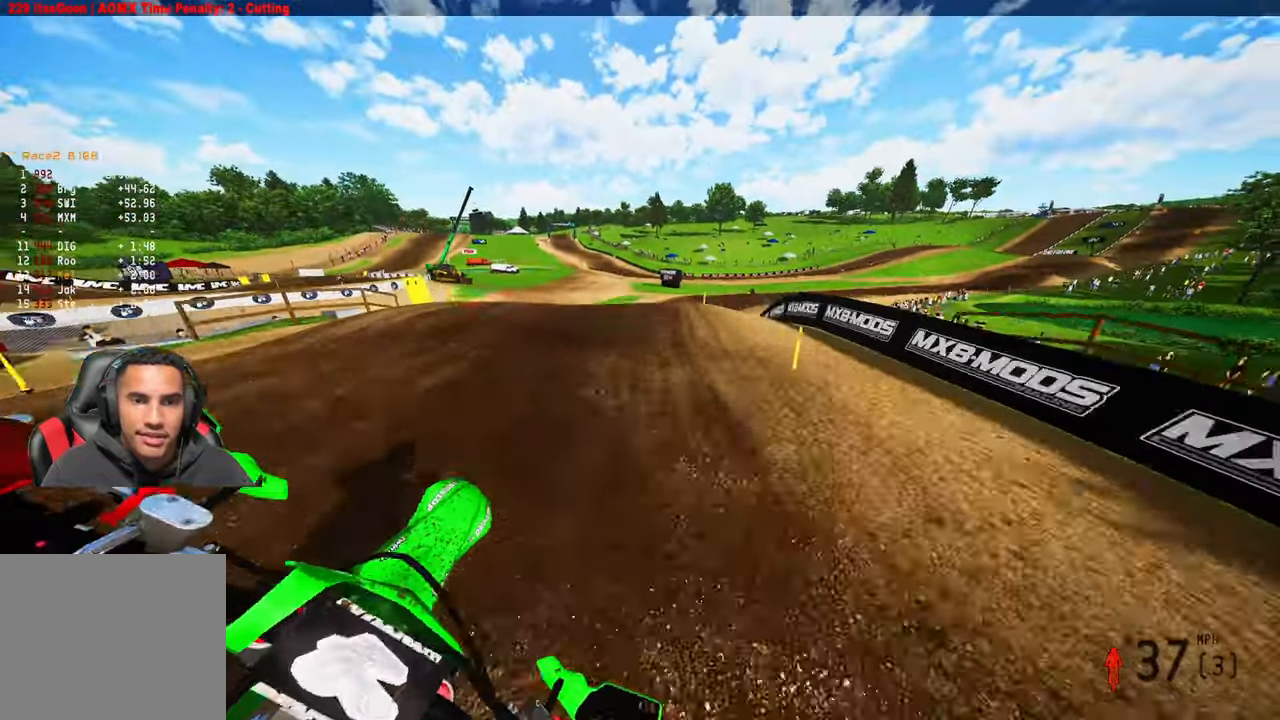
{"buttons": [], "left_stick": "up", "right_stick": "center", "events": [[184, "right_stick", "down-left"], [484, "right_stick", "center"]]}
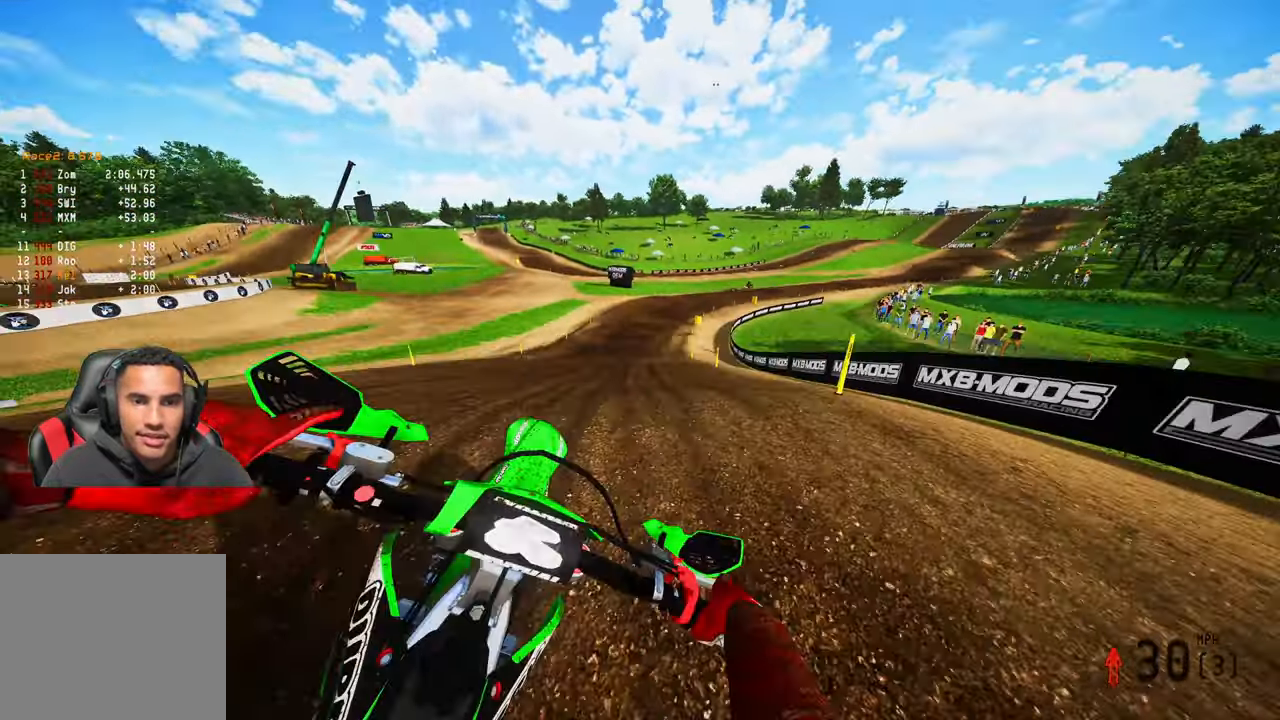
{"buttons": [], "left_stick": "up-left", "right_stick": "up", "events": [[100, "R2", "down"], [100, "right_stick", "up"], [267, "left_stick", "up-left"], [484, "R2", "up"]]}
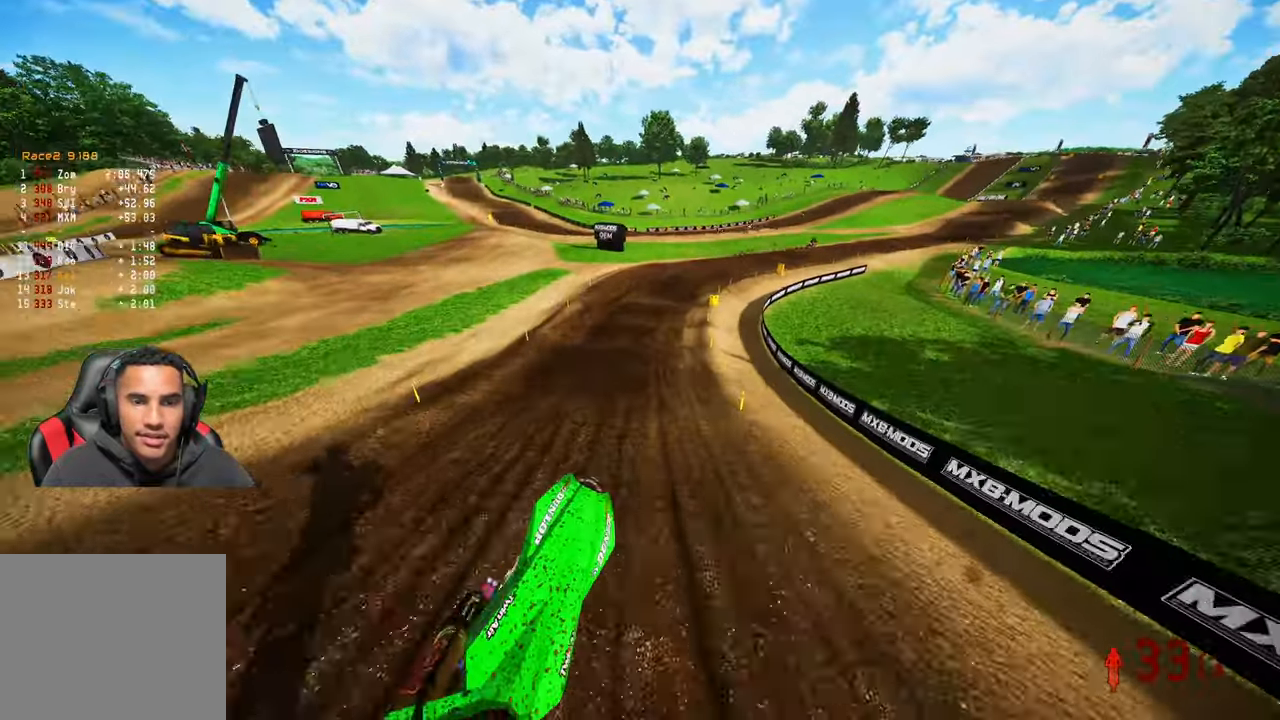
{"buttons": [], "left_stick": "up", "right_stick": "down-left", "events": [[100, "right_stick", "down-left"], [467, "left_stick", "up"]]}
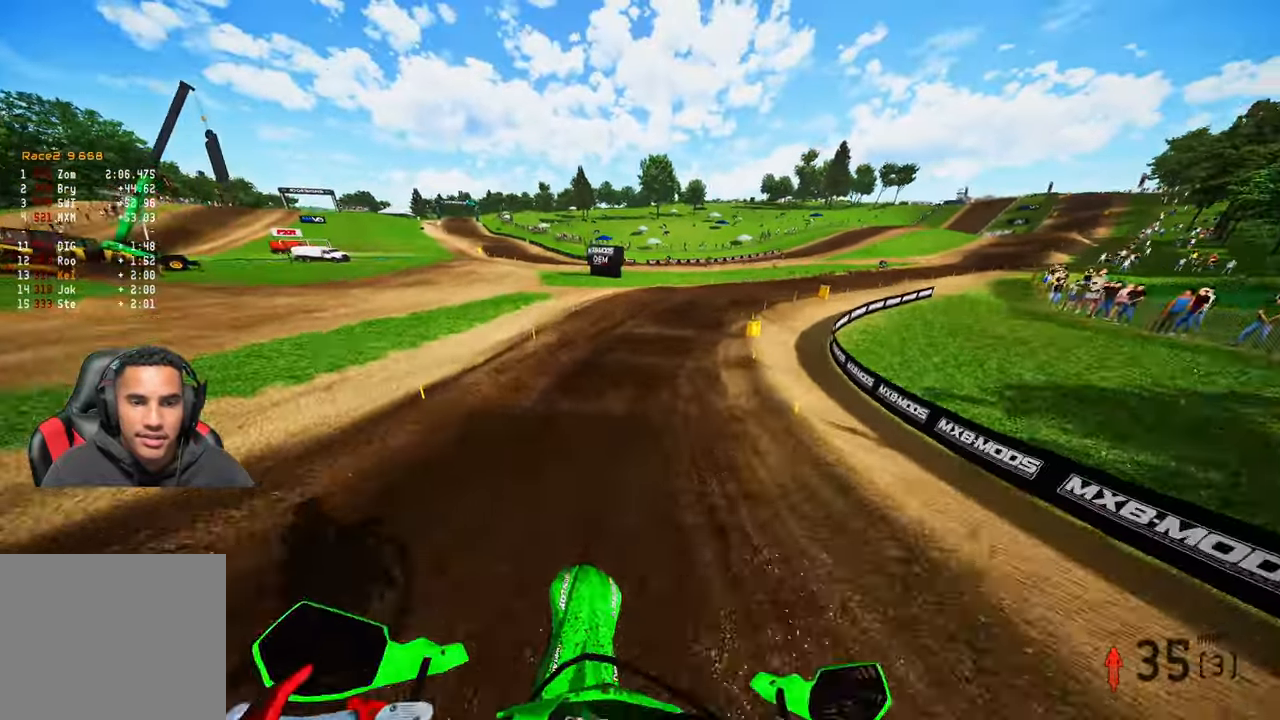
{"buttons": ["R2"], "left_stick": "up-right", "right_stick": "left", "events": [[67, "R2", "down"], [134, "left_stick", "up-right"], [134, "right_stick", "left"], [400, "R2", "up"], [484, "R2", "down"]]}
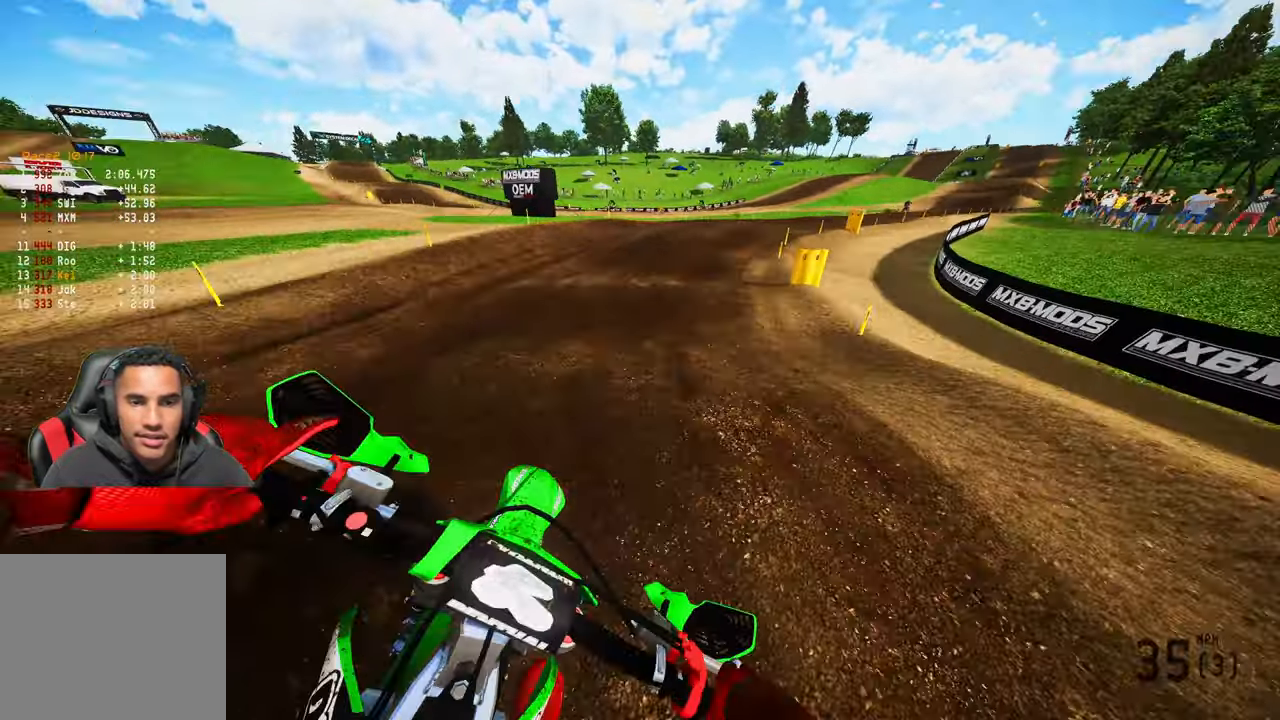
{"buttons": ["R2"], "left_stick": "up-right", "right_stick": "left", "events": []}
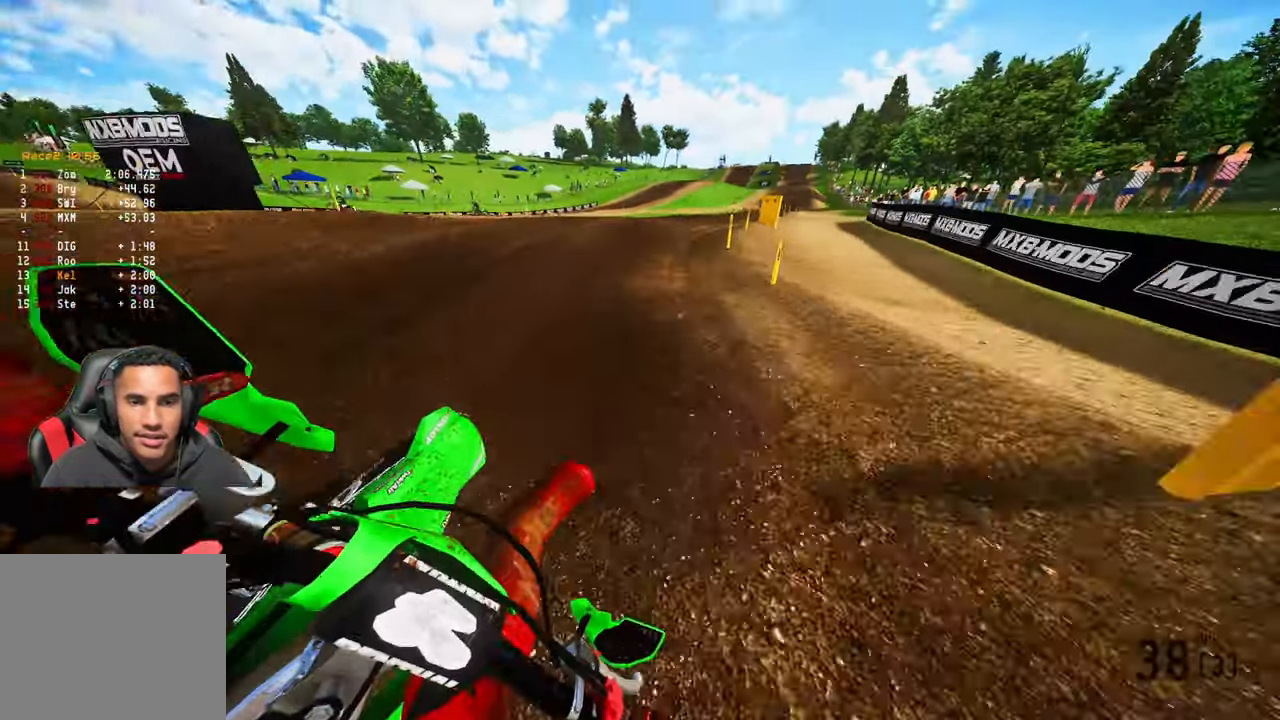
{"buttons": ["R2"], "left_stick": "up", "right_stick": "up-left", "events": [[400, "left_stick", "up"], [466, "right_stick", "up-left"]]}
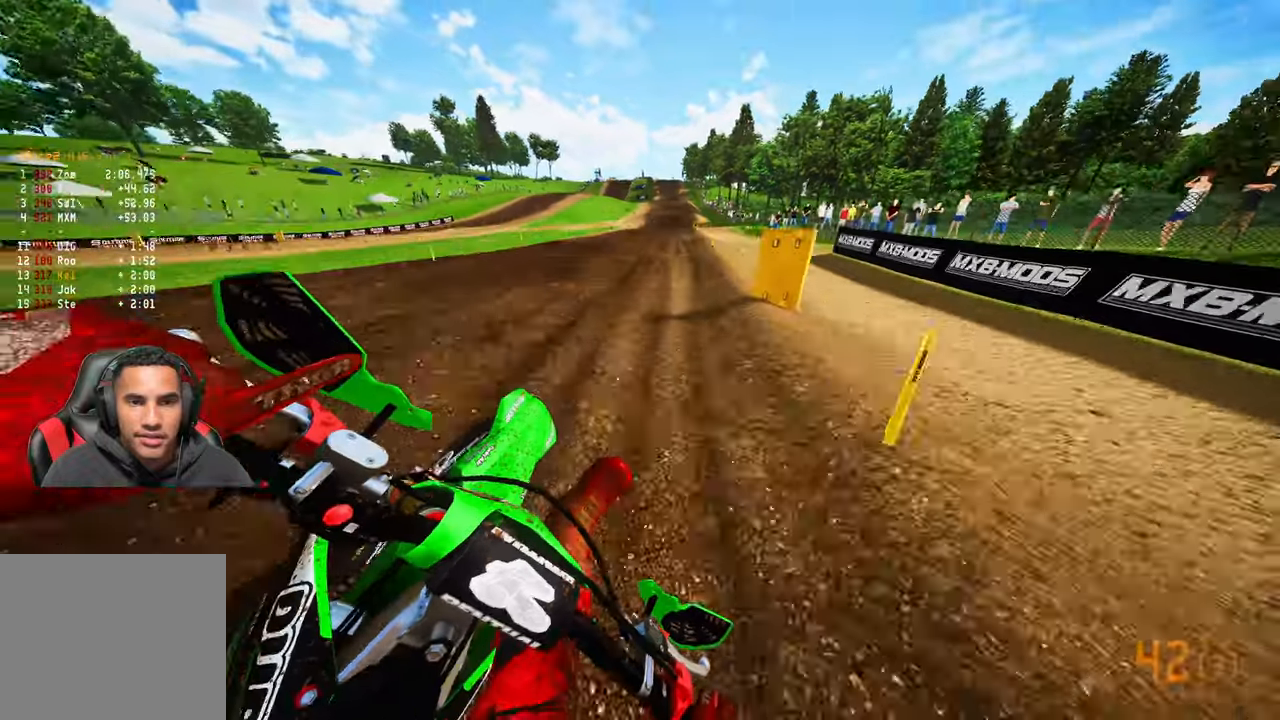
{"buttons": ["R2"], "left_stick": "center", "right_stick": "center", "events": [[200, "right_stick", "up"], [216, "left_stick", "center"], [266, "left_stick", "up-left"], [300, "R3", "down"], [300, "right_stick", "up-left"], [400, "R3", "up"], [400, "left_stick", "center"], [466, "right_stick", "center"]]}
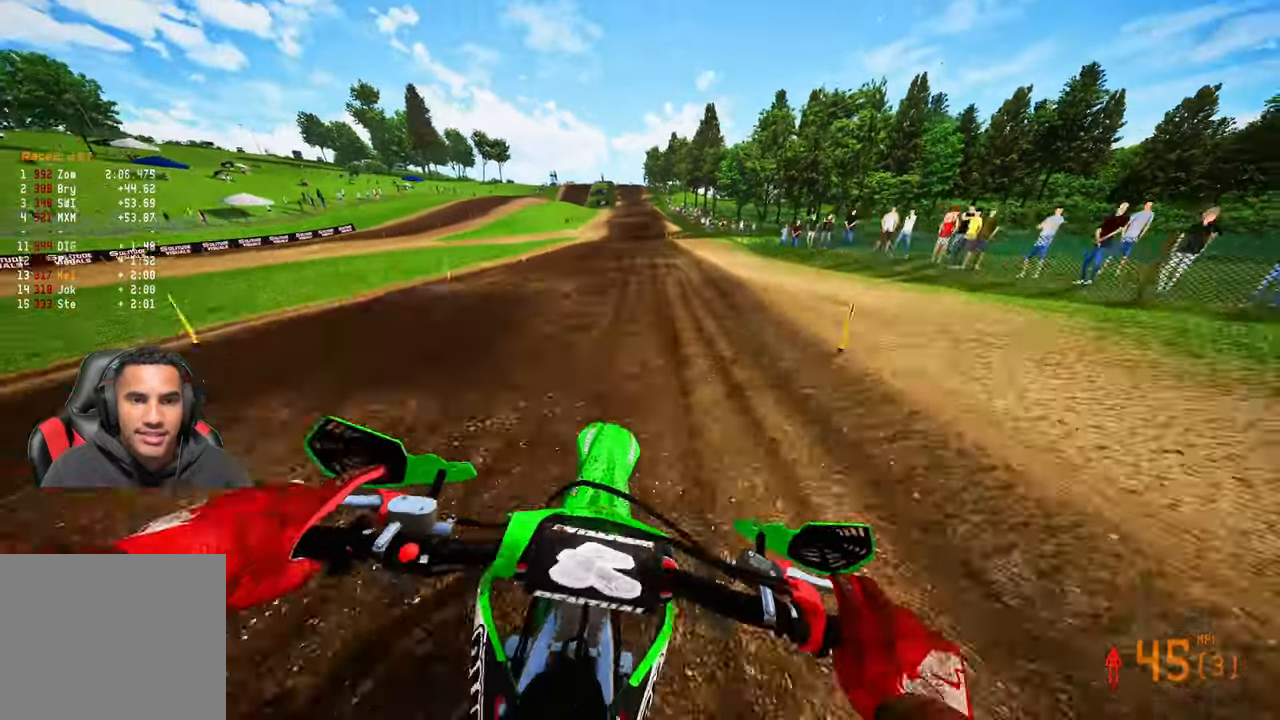
{"buttons": ["R2"], "left_stick": "center", "right_stick": "center", "events": []}
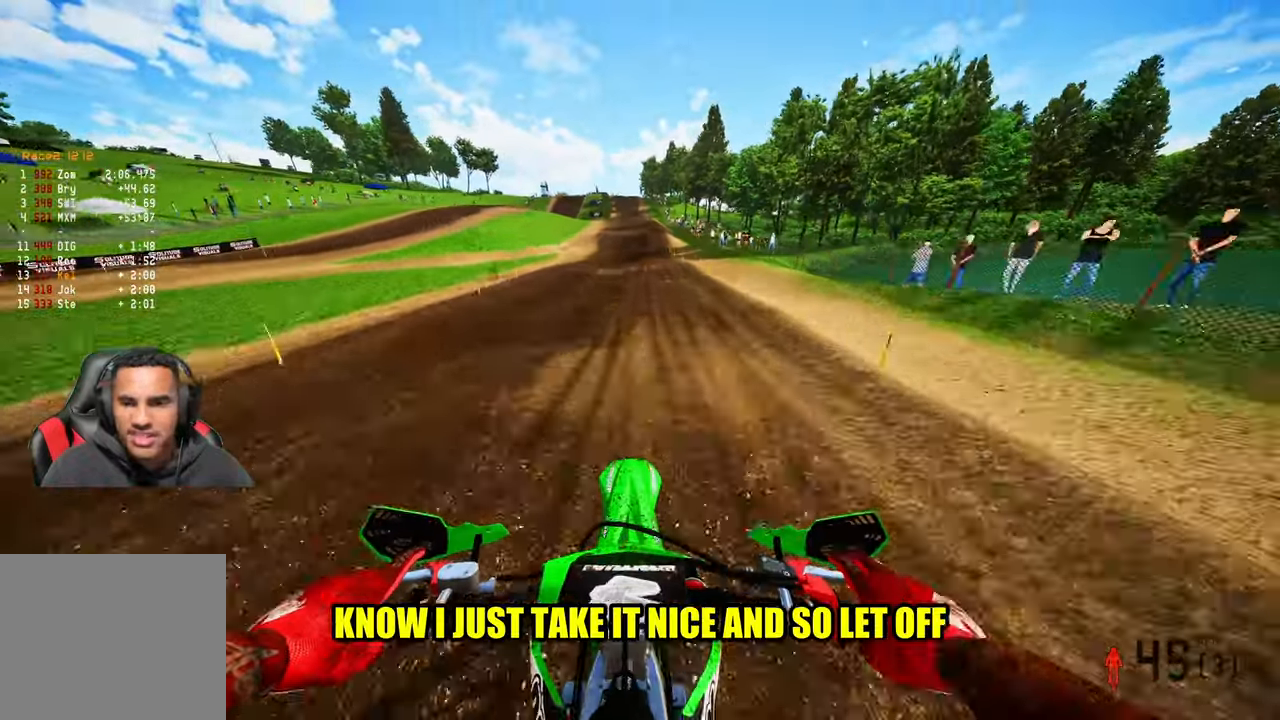
{"buttons": ["R2"], "left_stick": "center", "right_stick": "down", "events": [[183, "right_stick", "down"]]}
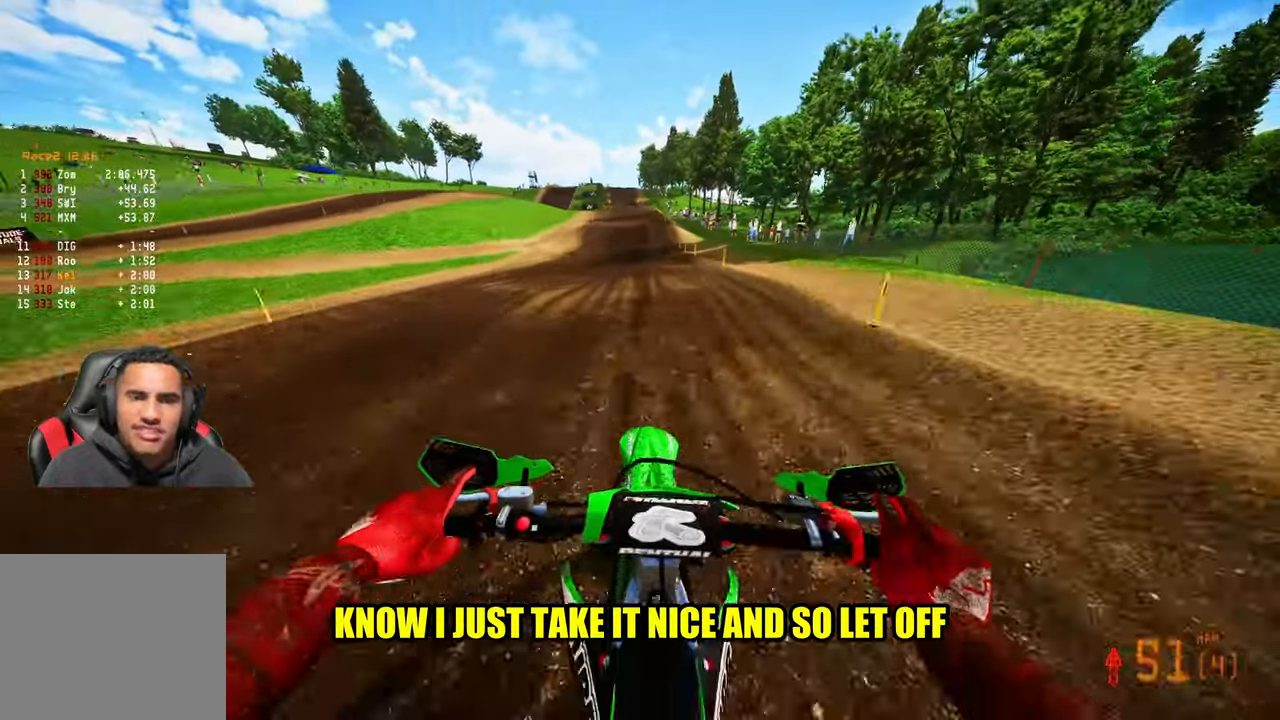
{"buttons": ["R2"], "left_stick": "center", "right_stick": "down", "events": []}
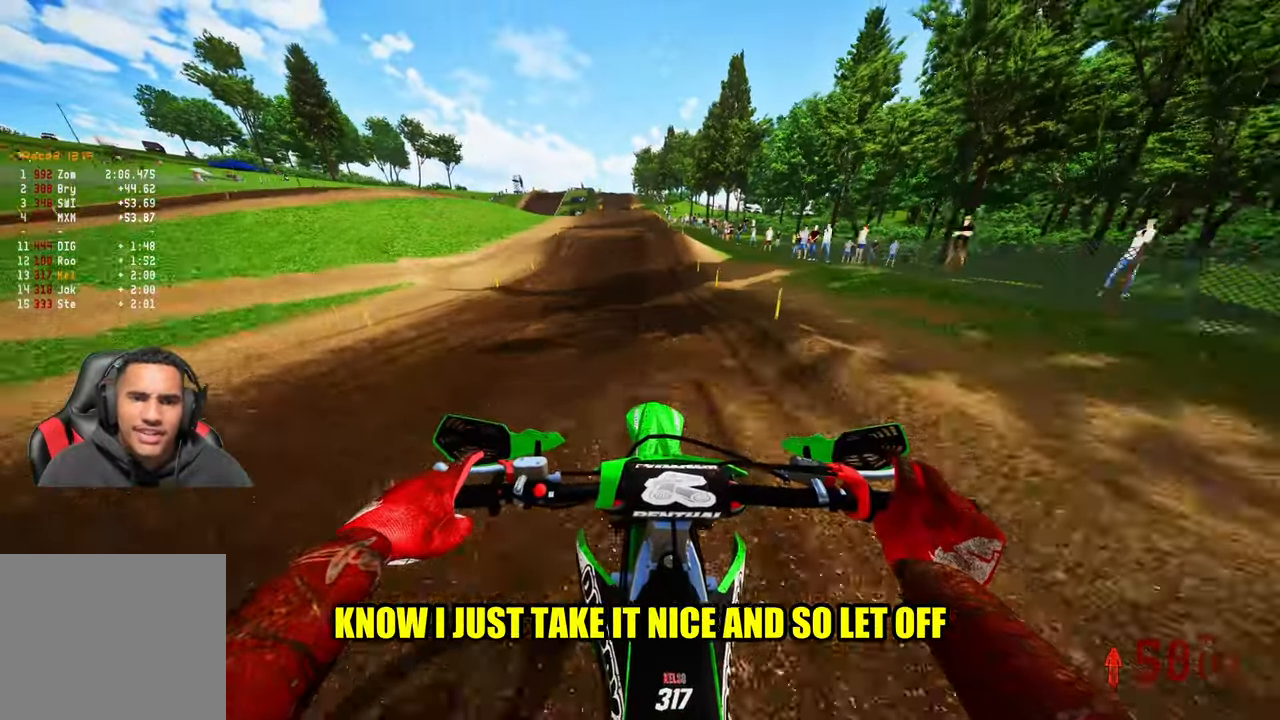
{"buttons": ["R2"], "left_stick": "center", "right_stick": "down", "events": []}
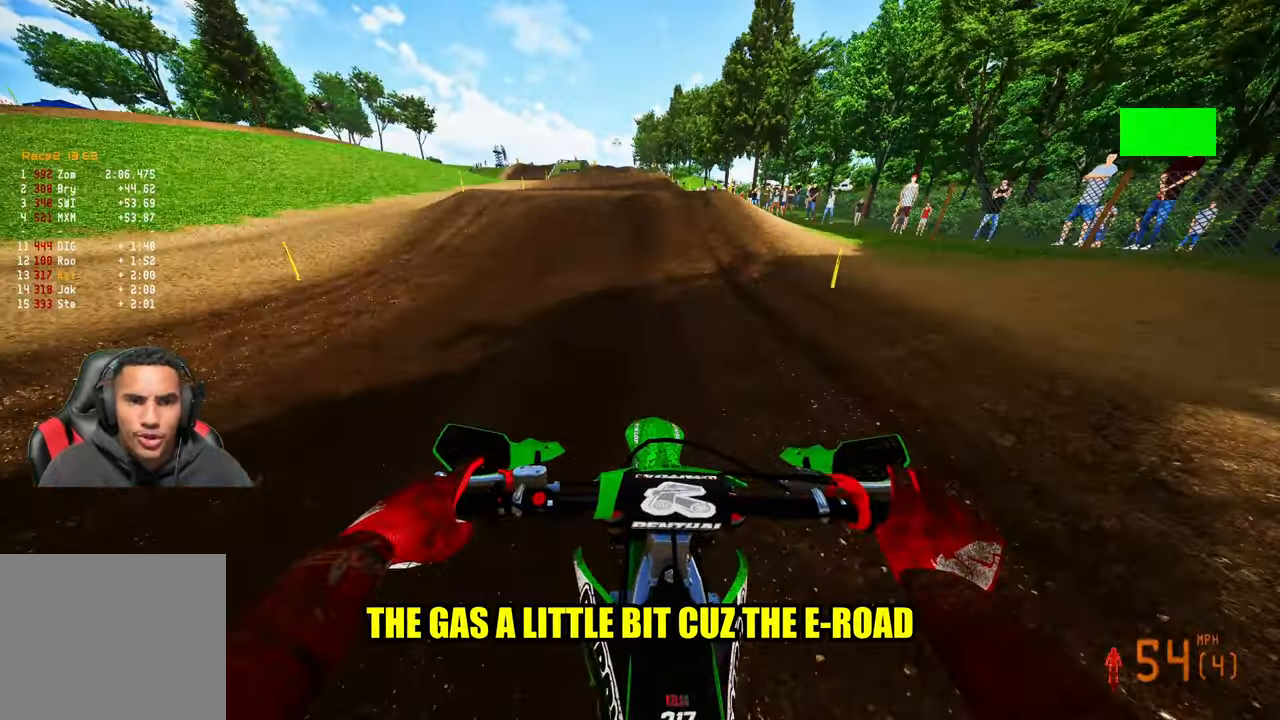
{"buttons": ["R2"], "left_stick": "right", "right_stick": "up", "events": [[266, "left_stick", "left"], [333, "R3", "down"], [333, "right_stick", "center"], [416, "left_stick", "center"], [433, "R3", "up"], [466, "right_stick", "up"], [483, "left_stick", "right"]]}
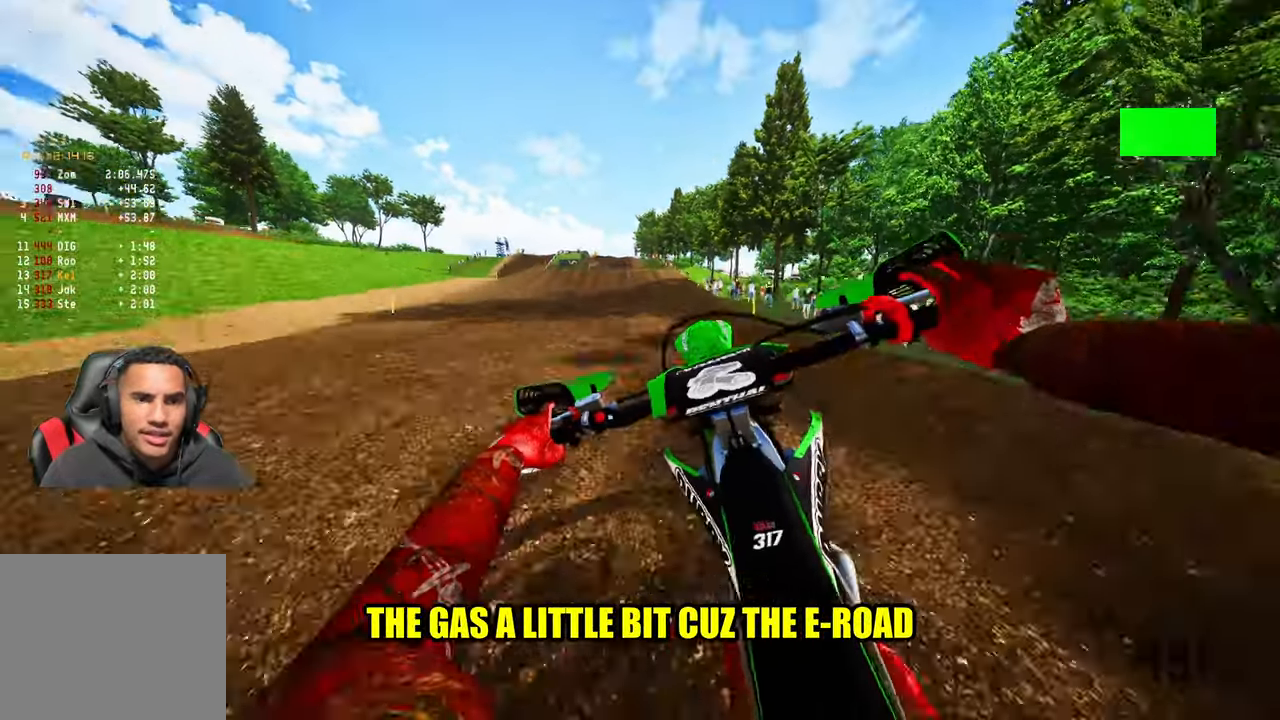
{"buttons": ["R2", "TOUCHPAD"], "left_stick": "center", "right_stick": "up-left", "events": [[216, "left_stick", "center"], [266, "right_stick", "up-left"], [366, "TOUCHPAD", "down"]]}